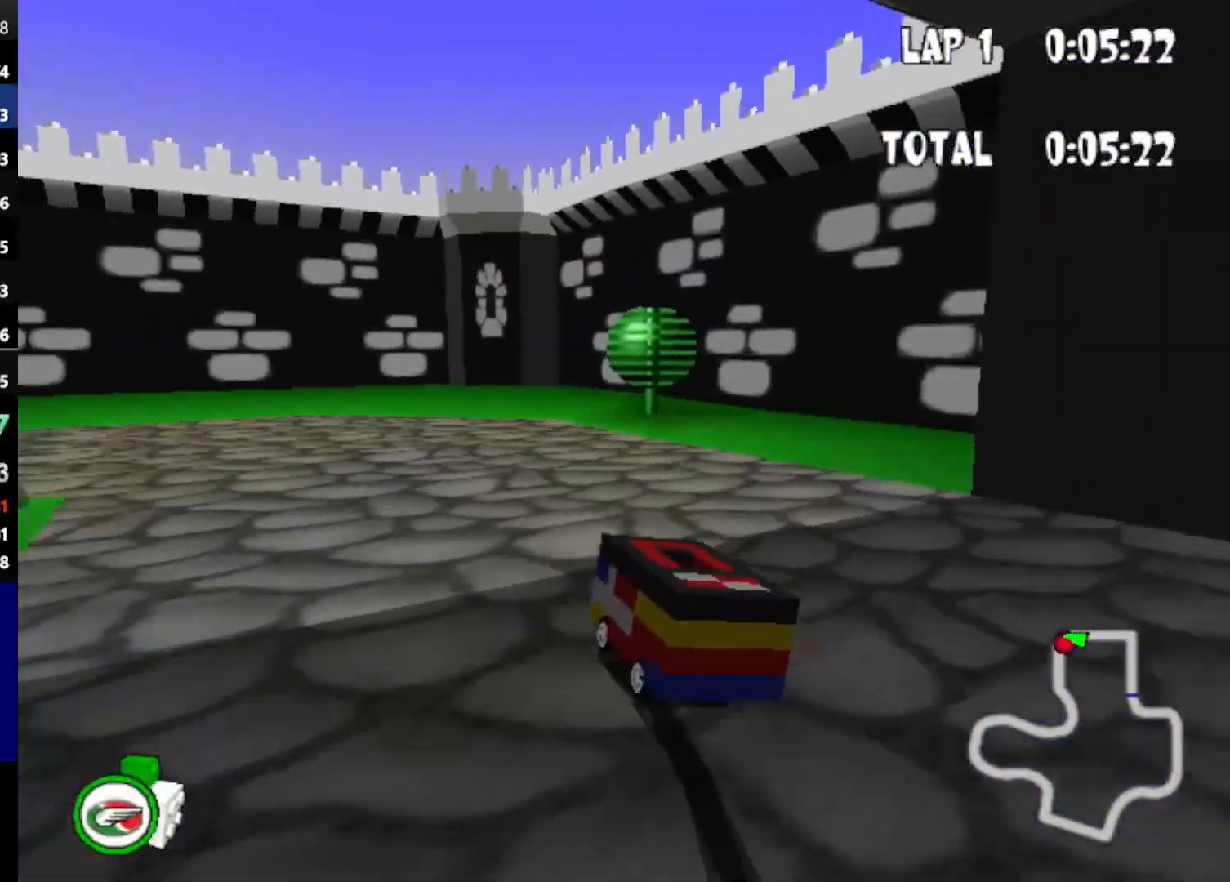
Gameplay with keyboard; each line is a JSON object with the keys held at the frame after it. "events" lists presses ("down") and releases ("up") of "down", "left", "mirror", "powerslide", "powerup", "right" and "up" between this image and that frame as [ms after this image, input, new state], when the widget could be followed in between. No other keys are recorded. Mouse input is not recorded. Key names are as the overlay labels them; some are game actions (e.g. jump) rather than physical keys.
{"keys": ["left", "up"], "events": []}
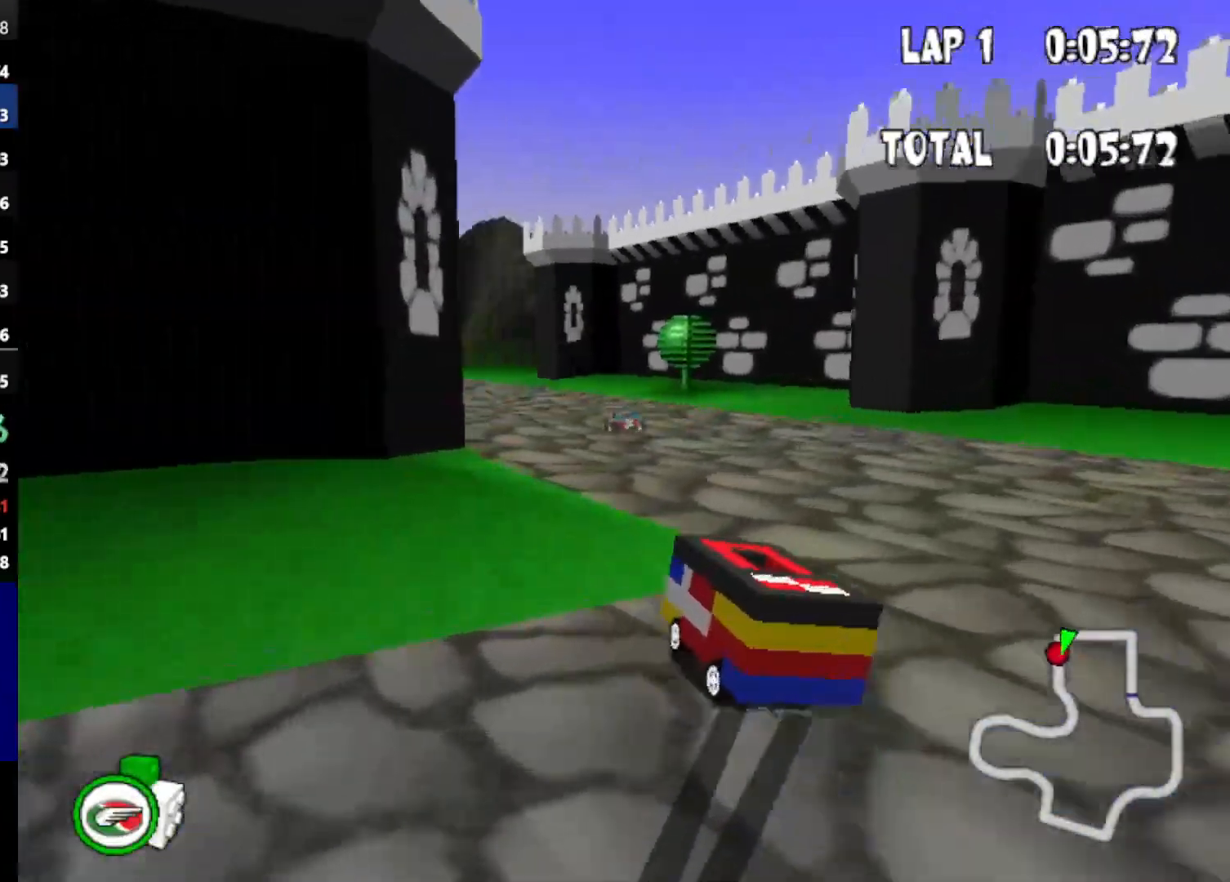
{"keys": ["right", "up"], "events": [[67, "left", "up"], [450, "right", "down"]]}
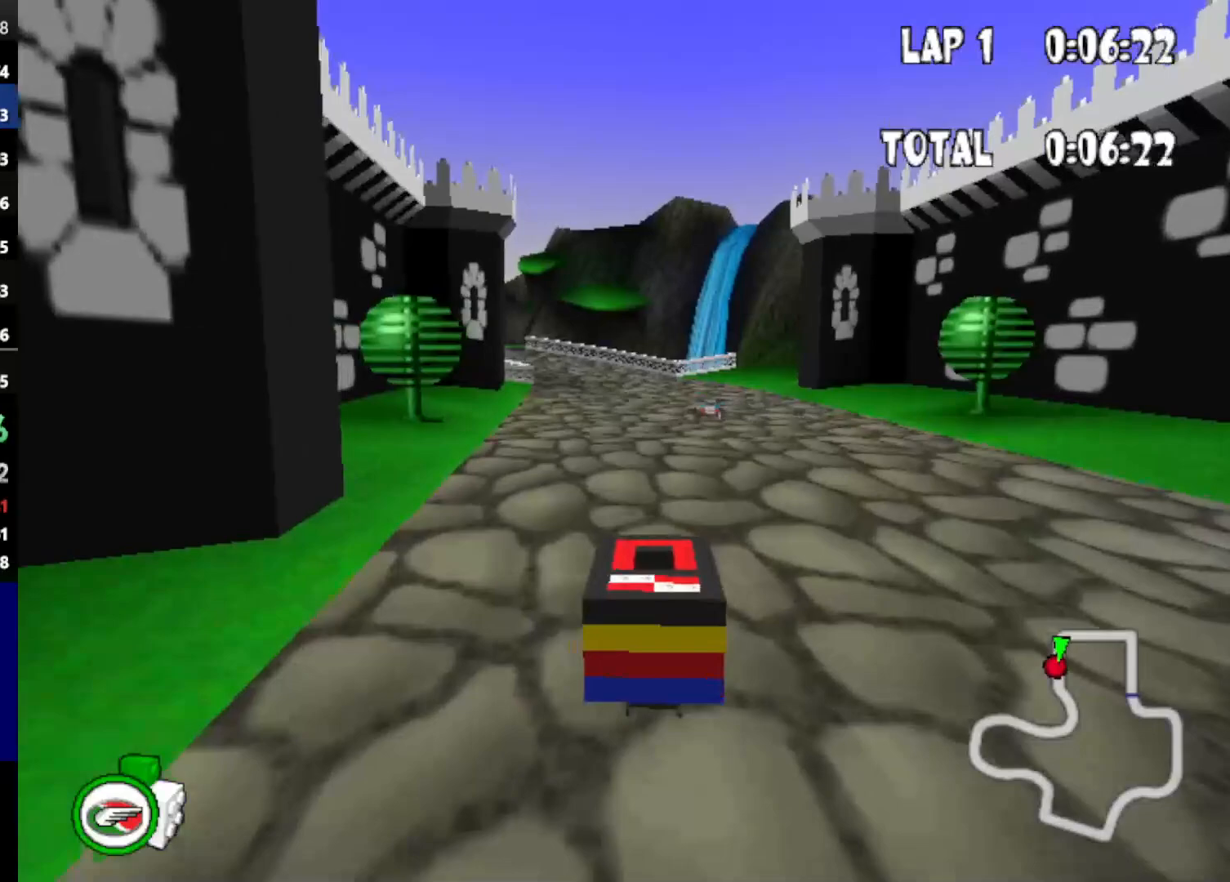
{"keys": ["right", "up"], "events": [[133, "right", "up"], [367, "right", "down"]]}
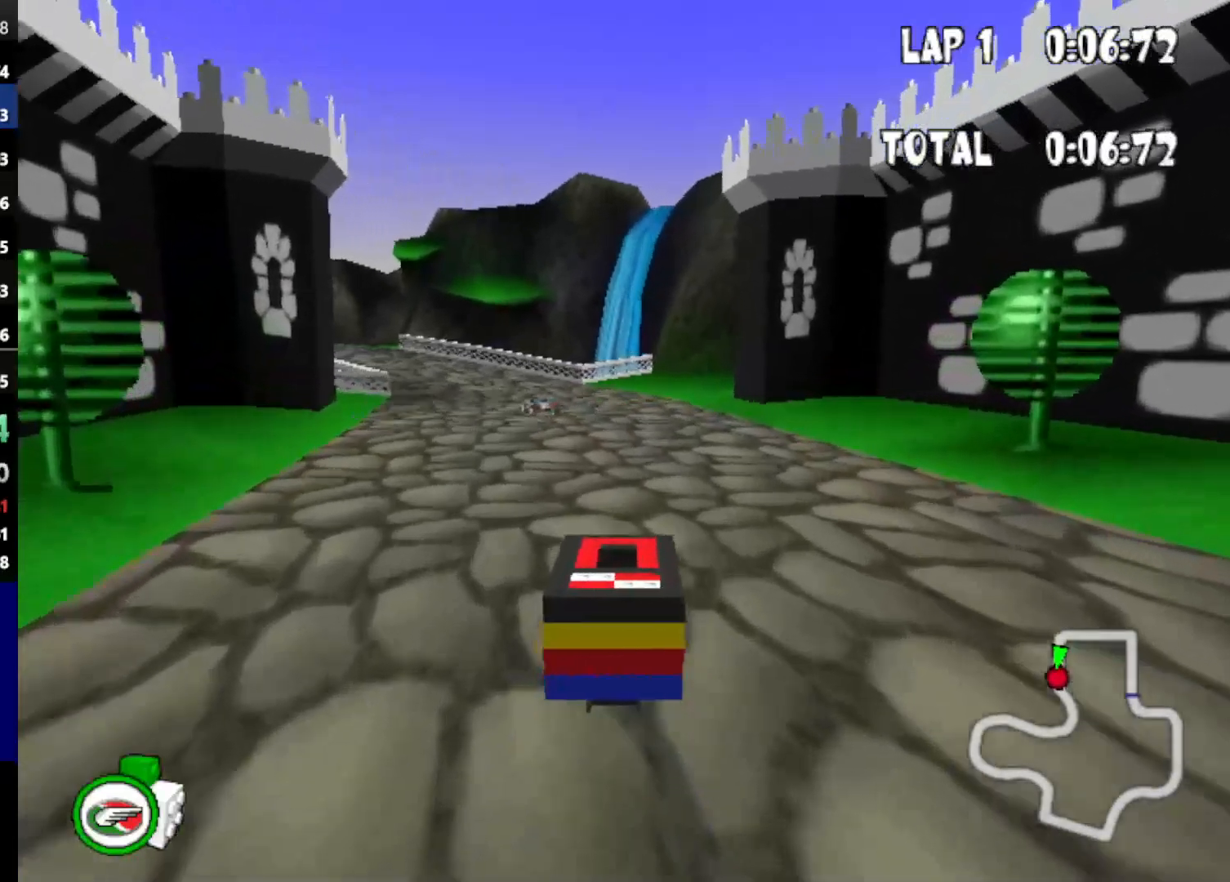
{"keys": ["up"], "events": [[17, "right", "up"], [150, "right", "down"], [333, "right", "up"]]}
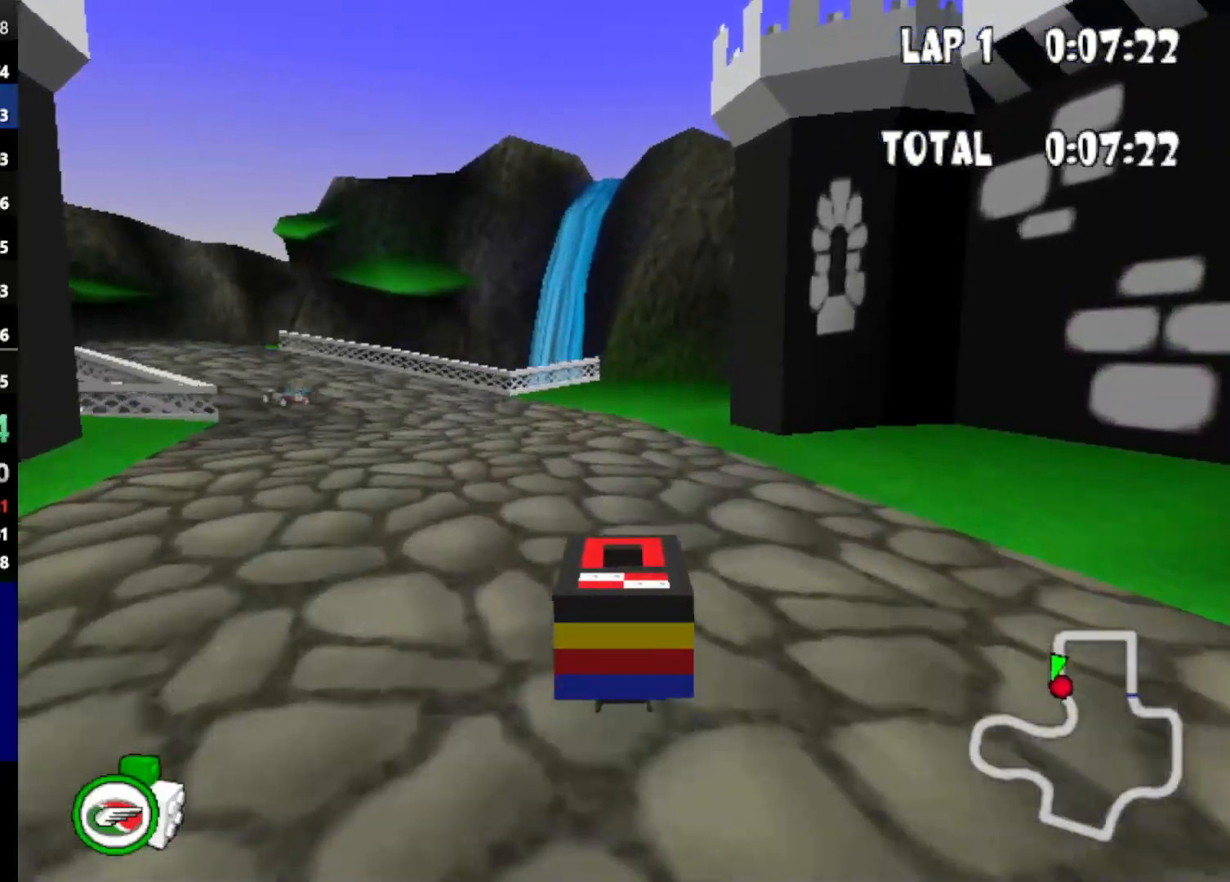
{"keys": ["right", "up"], "events": [[217, "right", "down"]]}
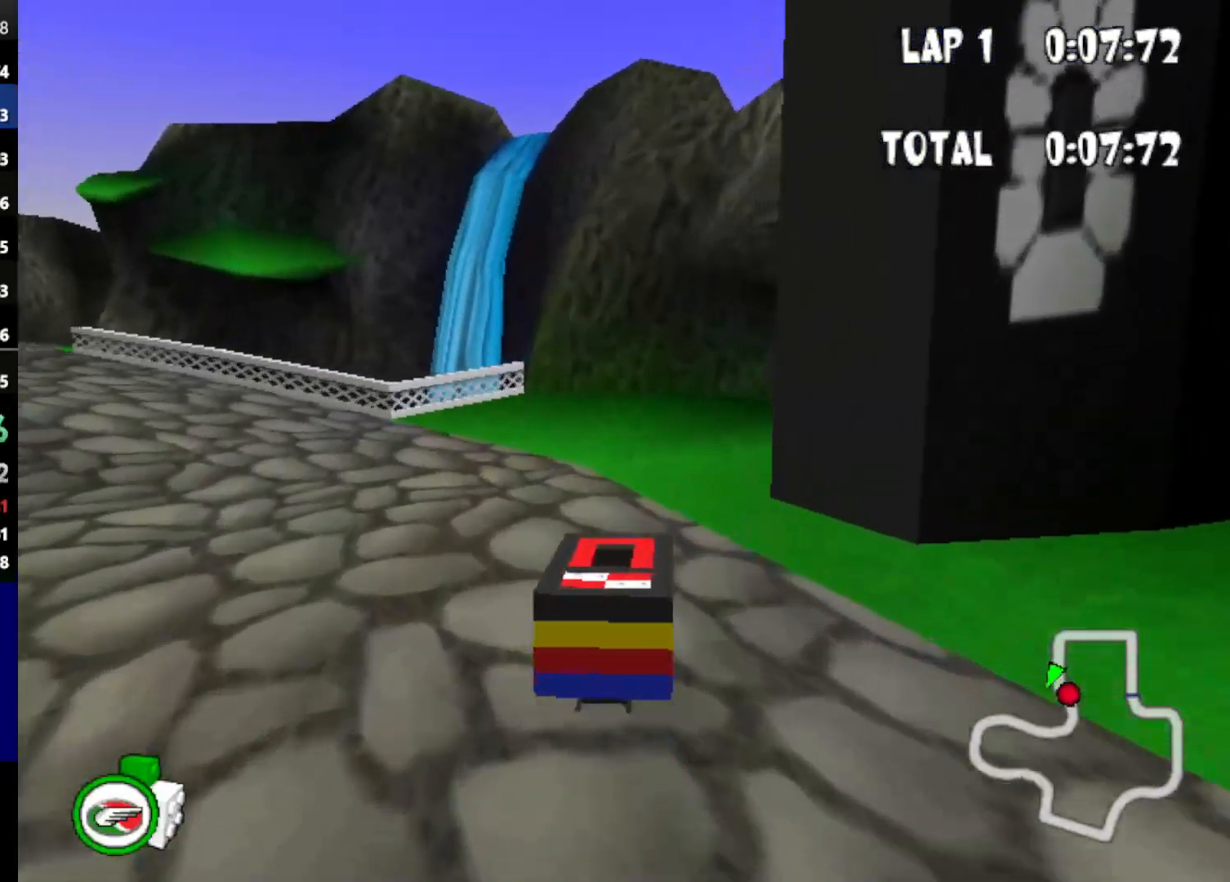
{"keys": ["right", "up"], "events": [[133, "right", "up"], [267, "right", "down"]]}
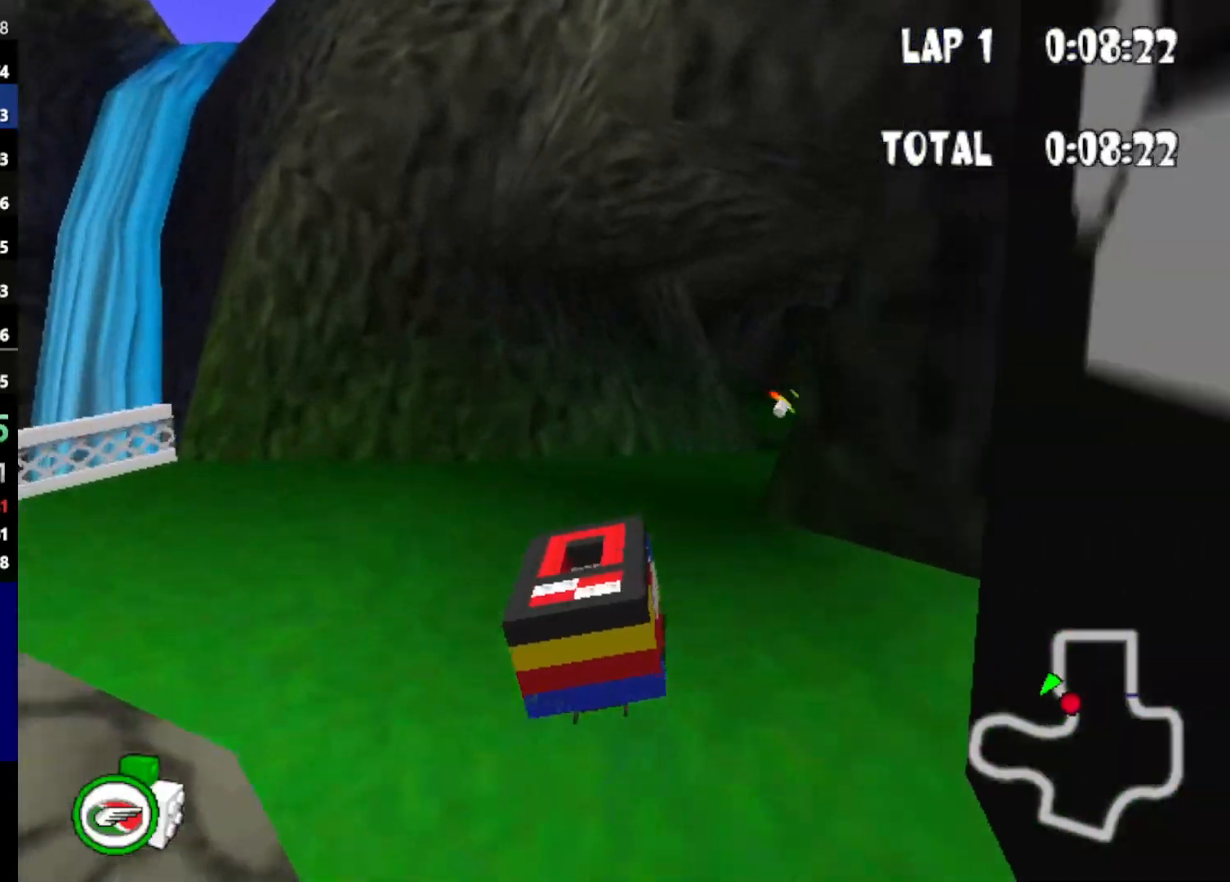
{"keys": ["up"], "events": [[200, "right", "up"]]}
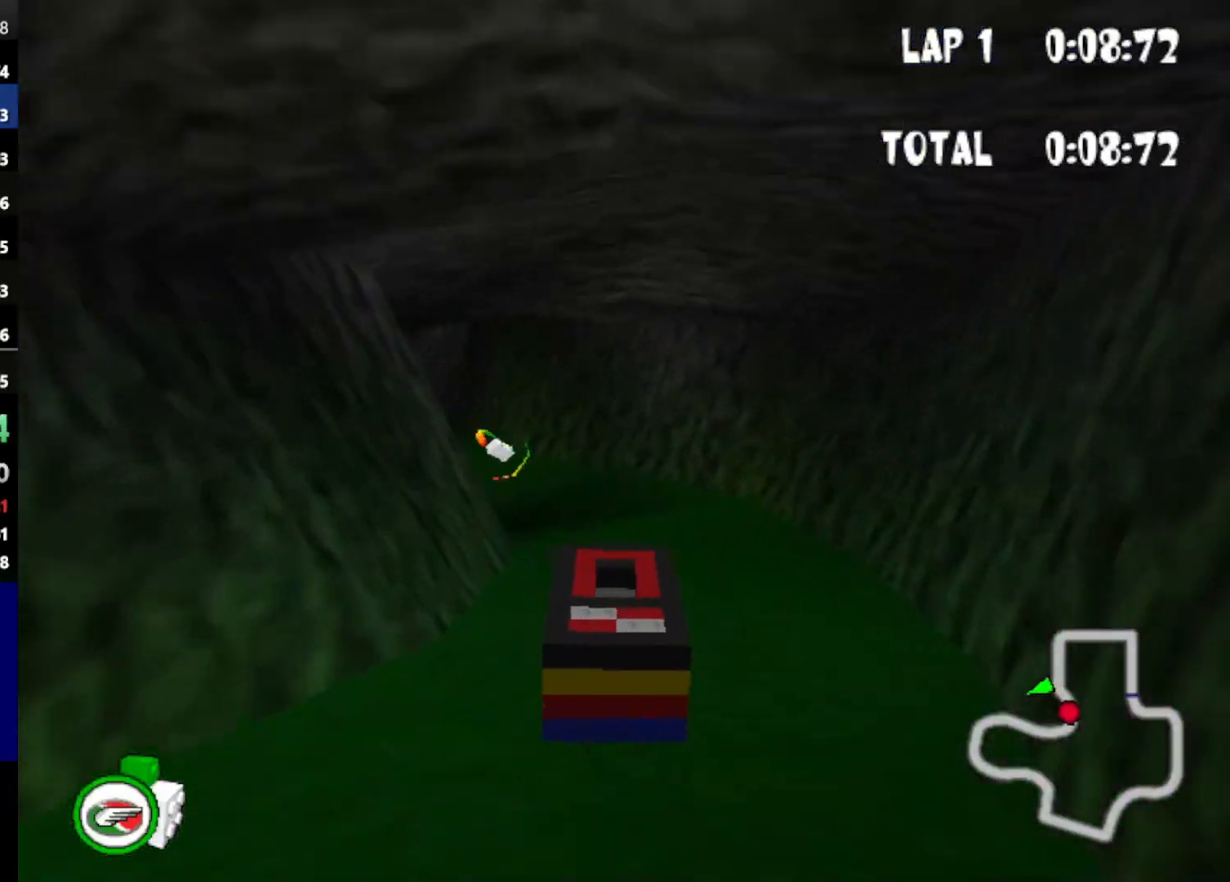
{"keys": ["left", "up"], "events": [[117, "left", "down"]]}
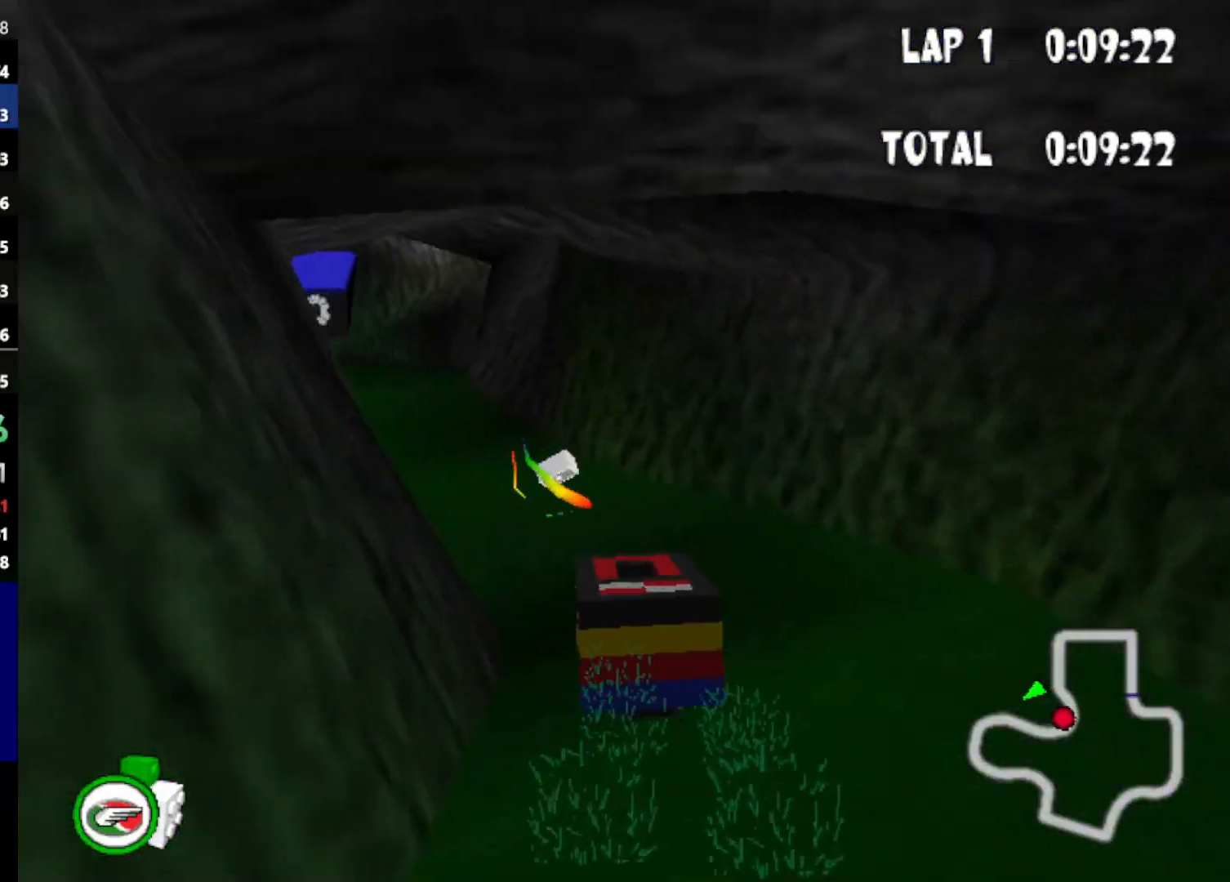
{"keys": ["left", "up"], "events": [[83, "left", "up"], [183, "left", "down"]]}
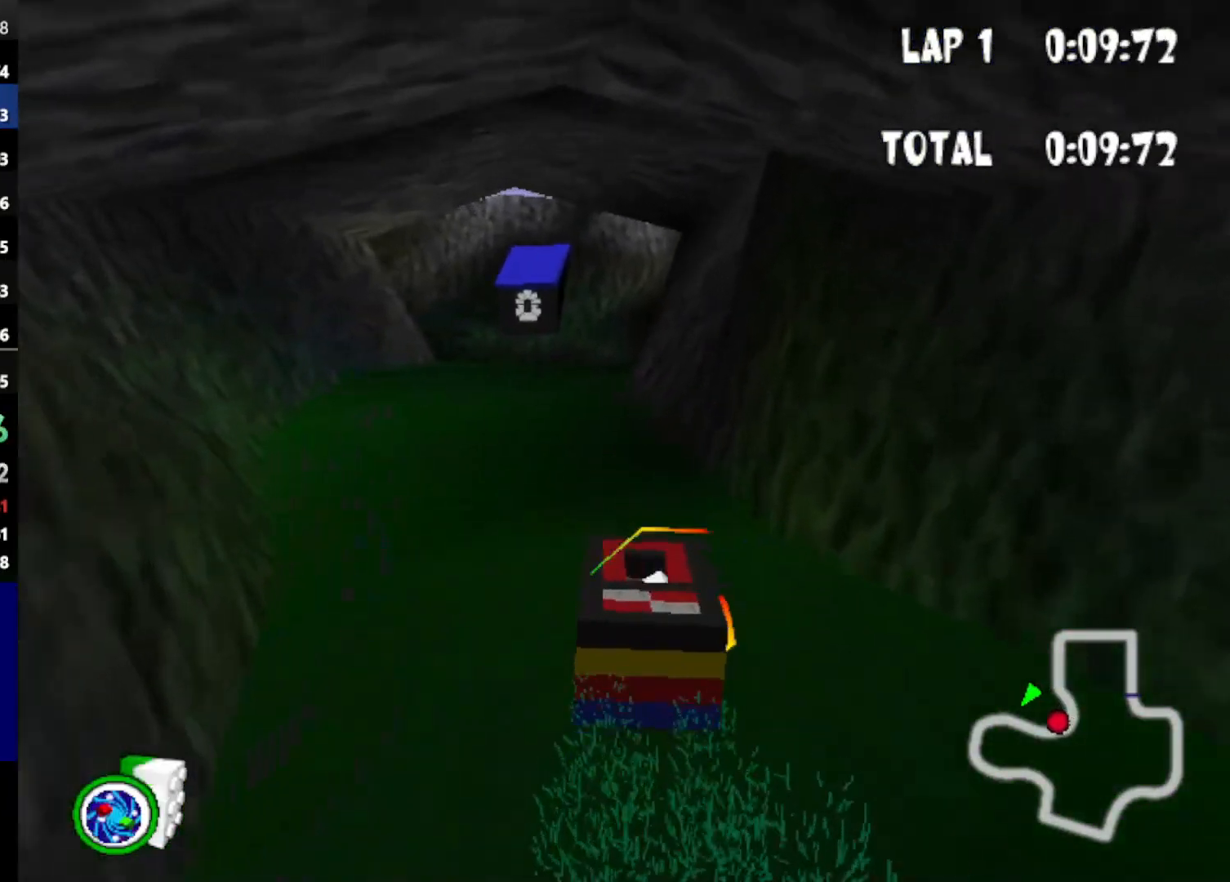
{"keys": ["left", "up"], "events": [[100, "left", "up"], [350, "left", "down"]]}
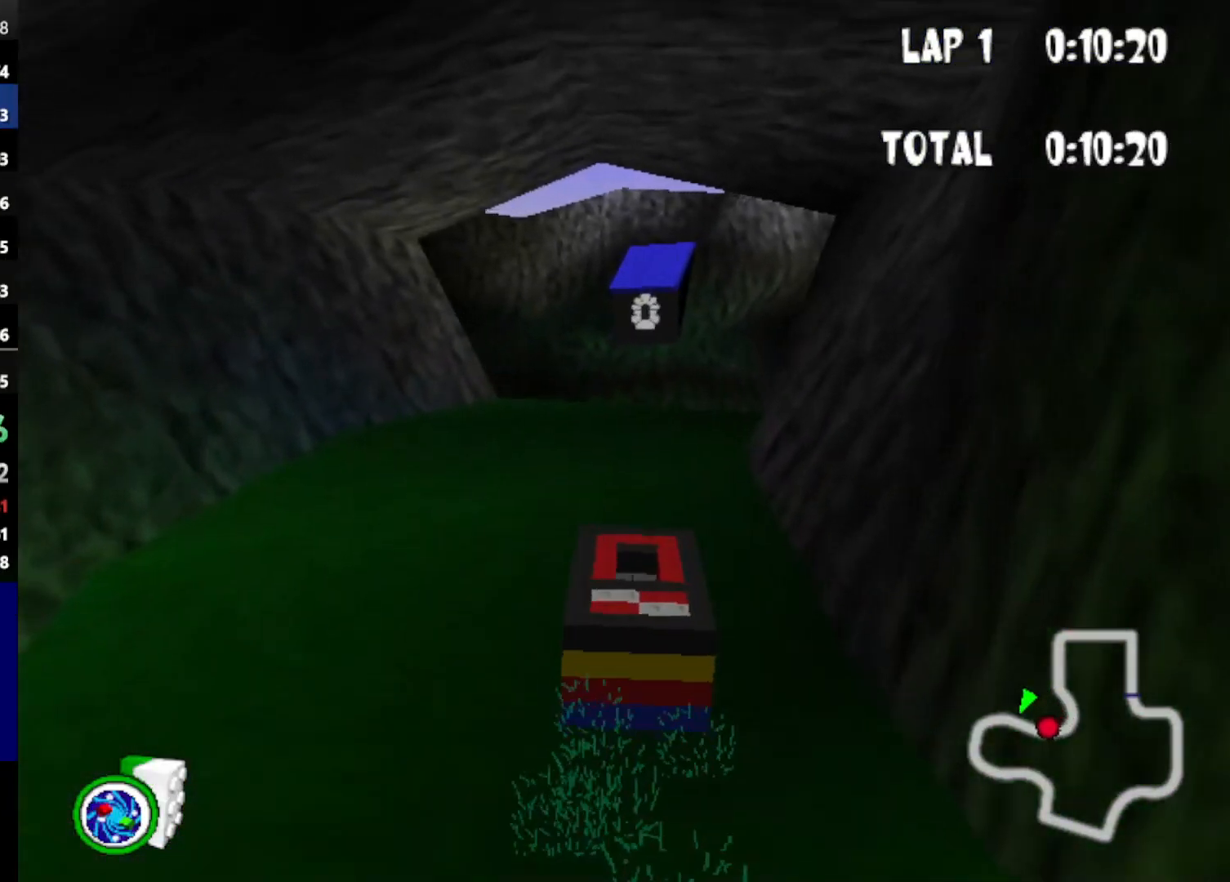
{"keys": ["up"], "events": [[33, "left", "up"]]}
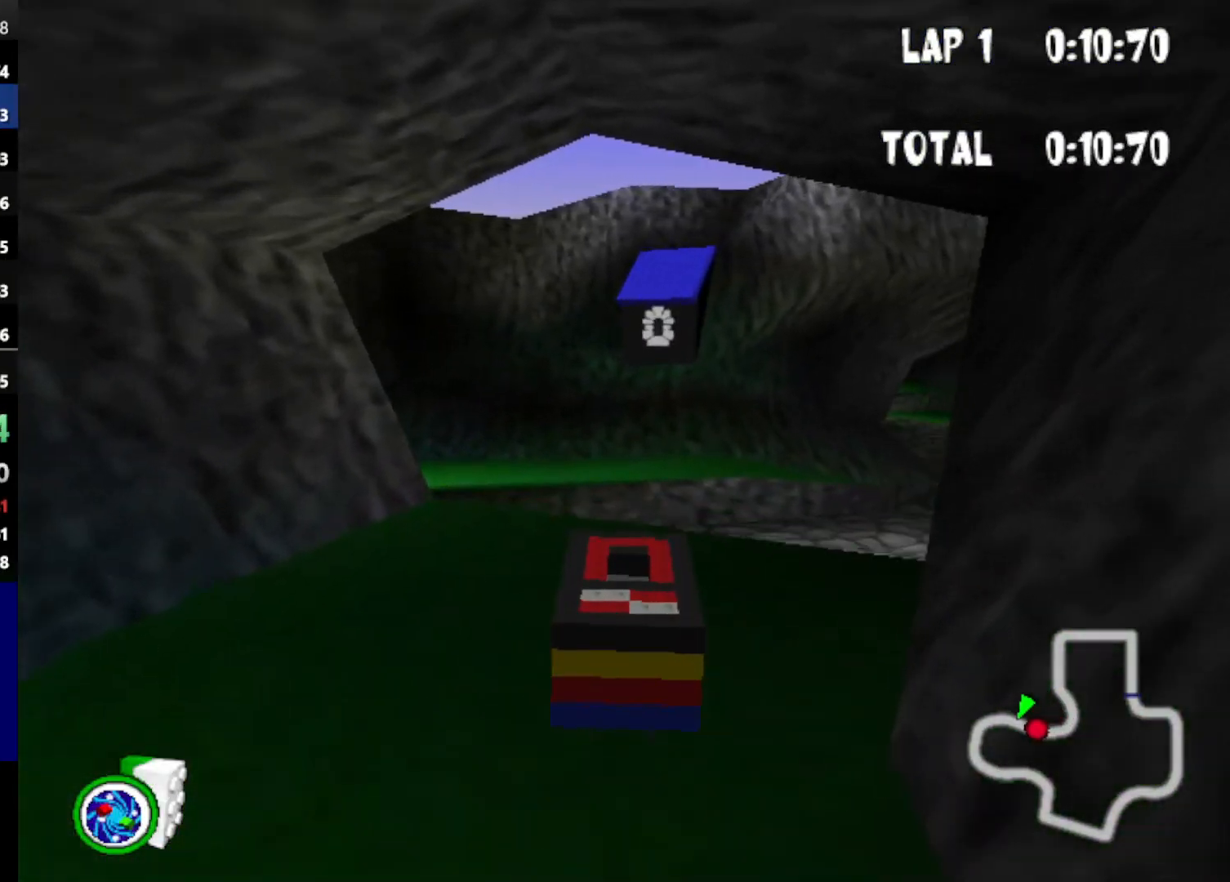
{"keys": ["left", "powerup", "up"], "events": [[83, "left", "down"], [183, "powerup", "down"]]}
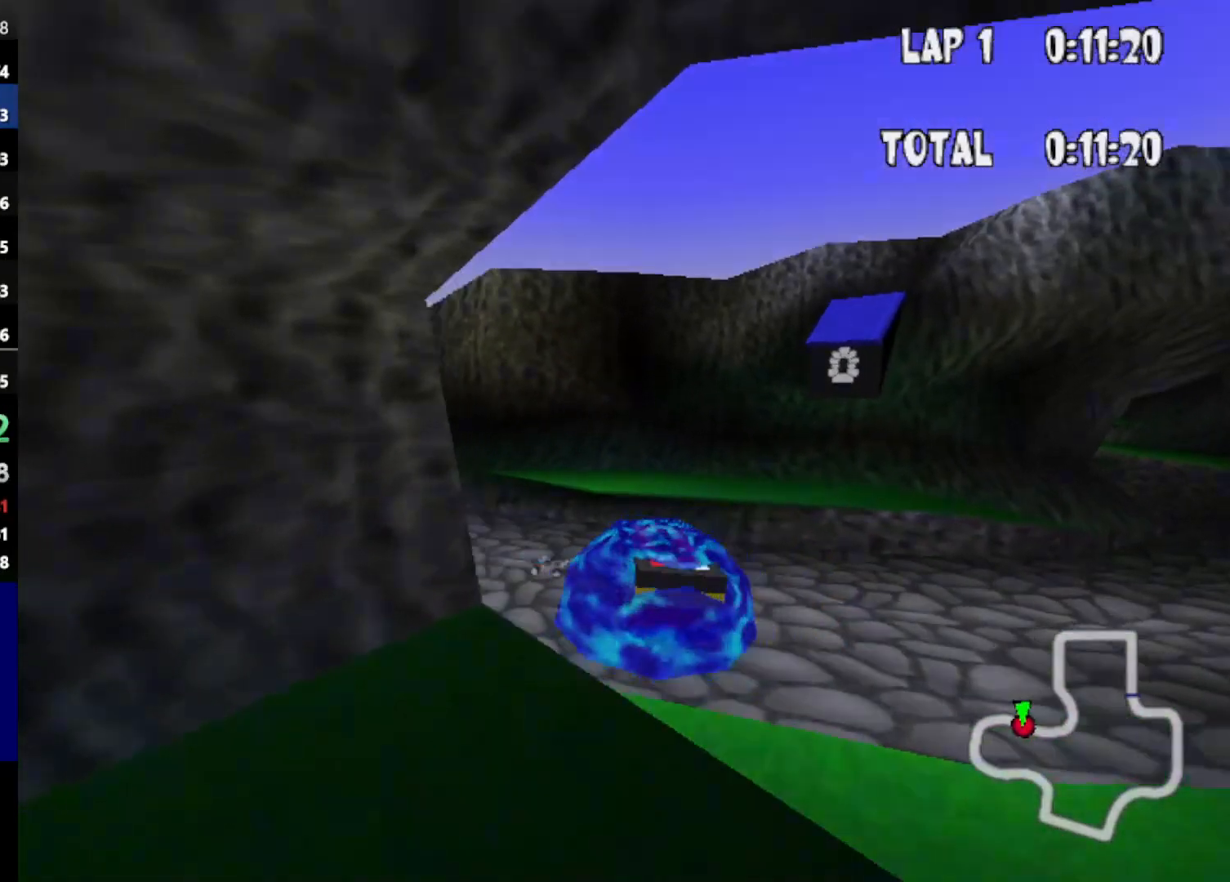
{"keys": ["up"], "events": [[50, "left", "up"], [100, "powerup", "up"]]}
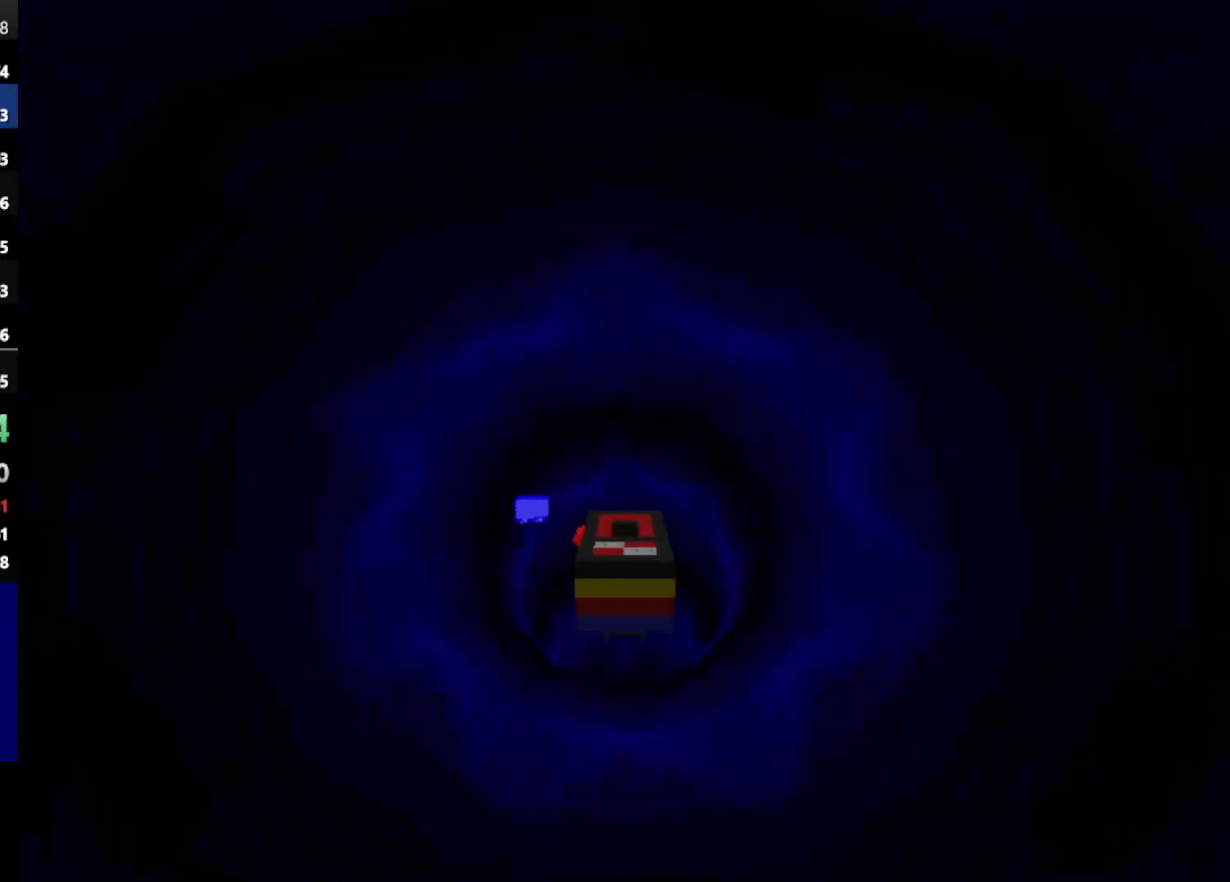
{"keys": ["up"], "events": []}
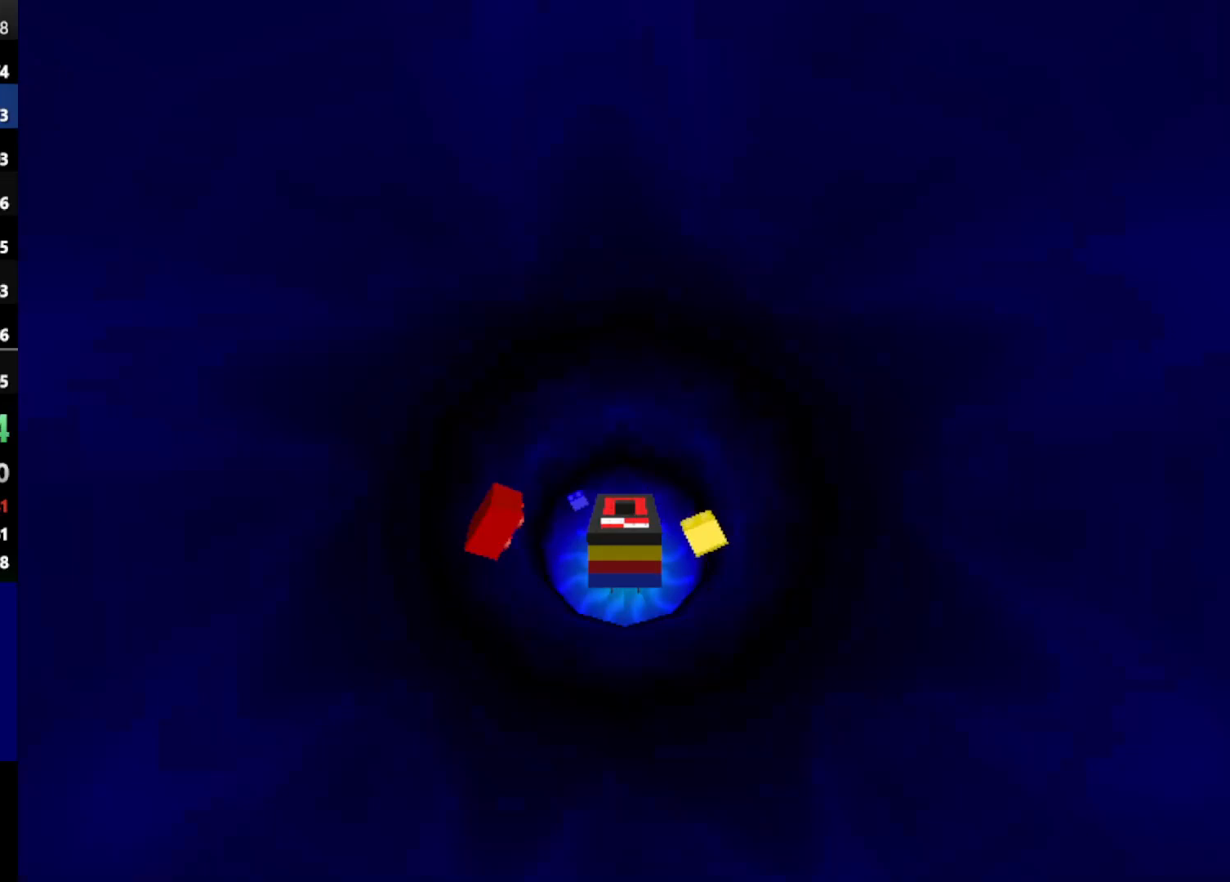
{"keys": ["up"], "events": []}
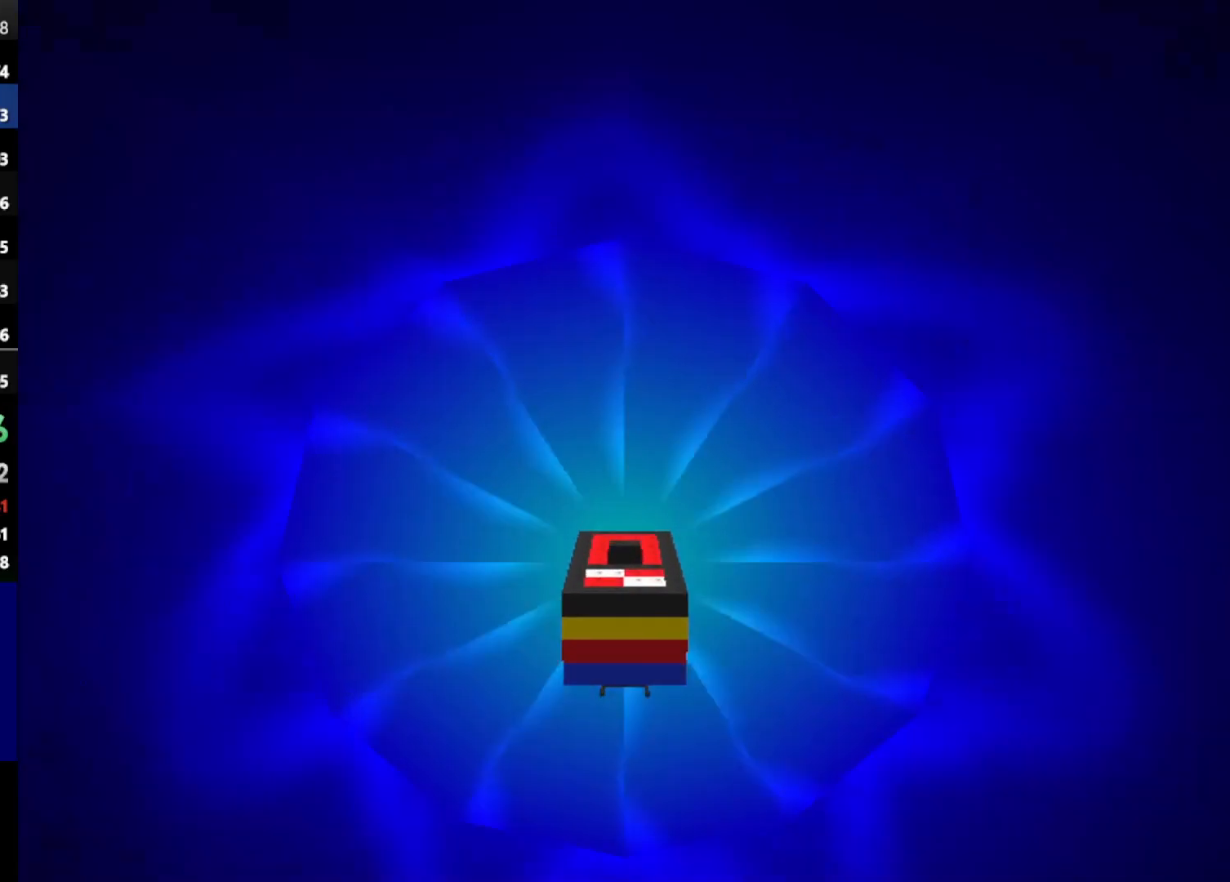
{"keys": [], "events": [[100, "up", "up"]]}
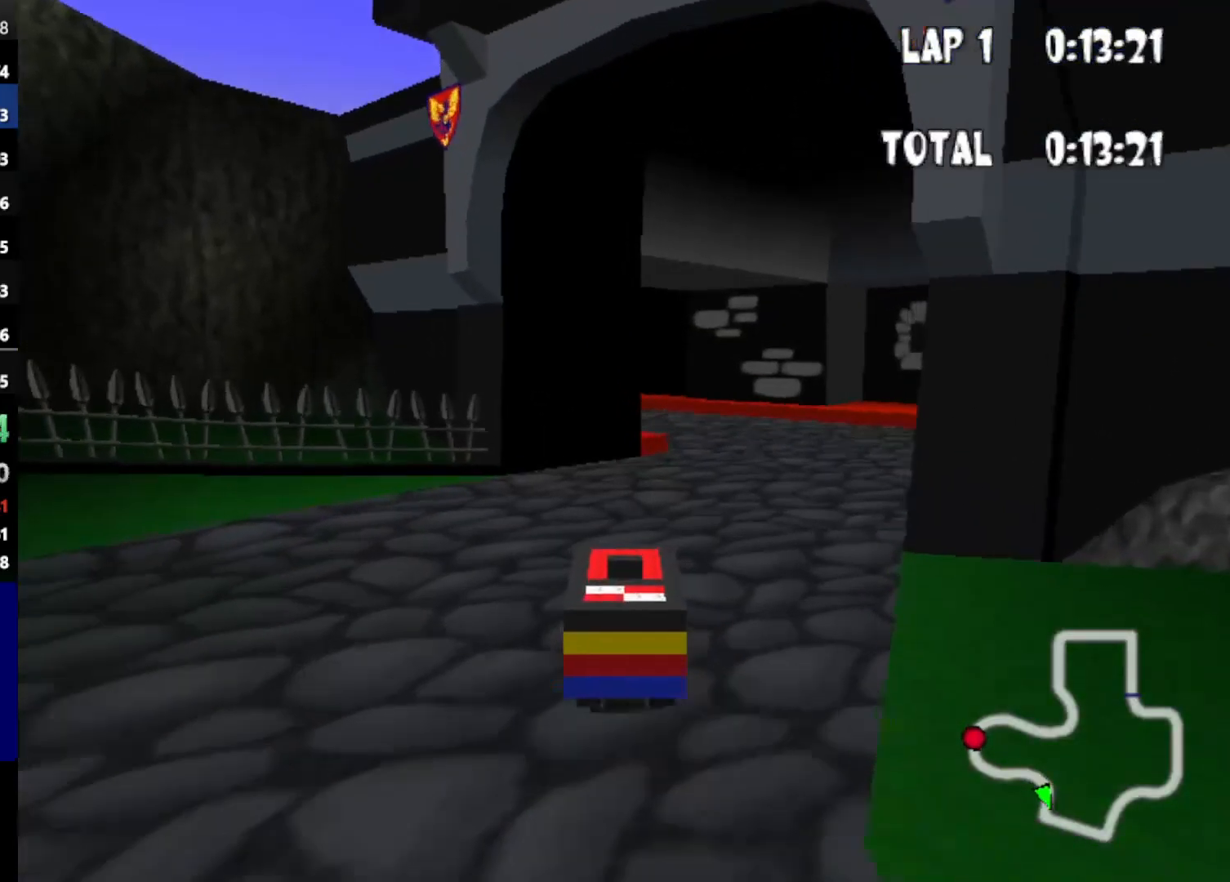
{"keys": ["down", "up"], "events": [[67, "right", "down"], [67, "up", "down"], [117, "down", "down"], [483, "right", "up"]]}
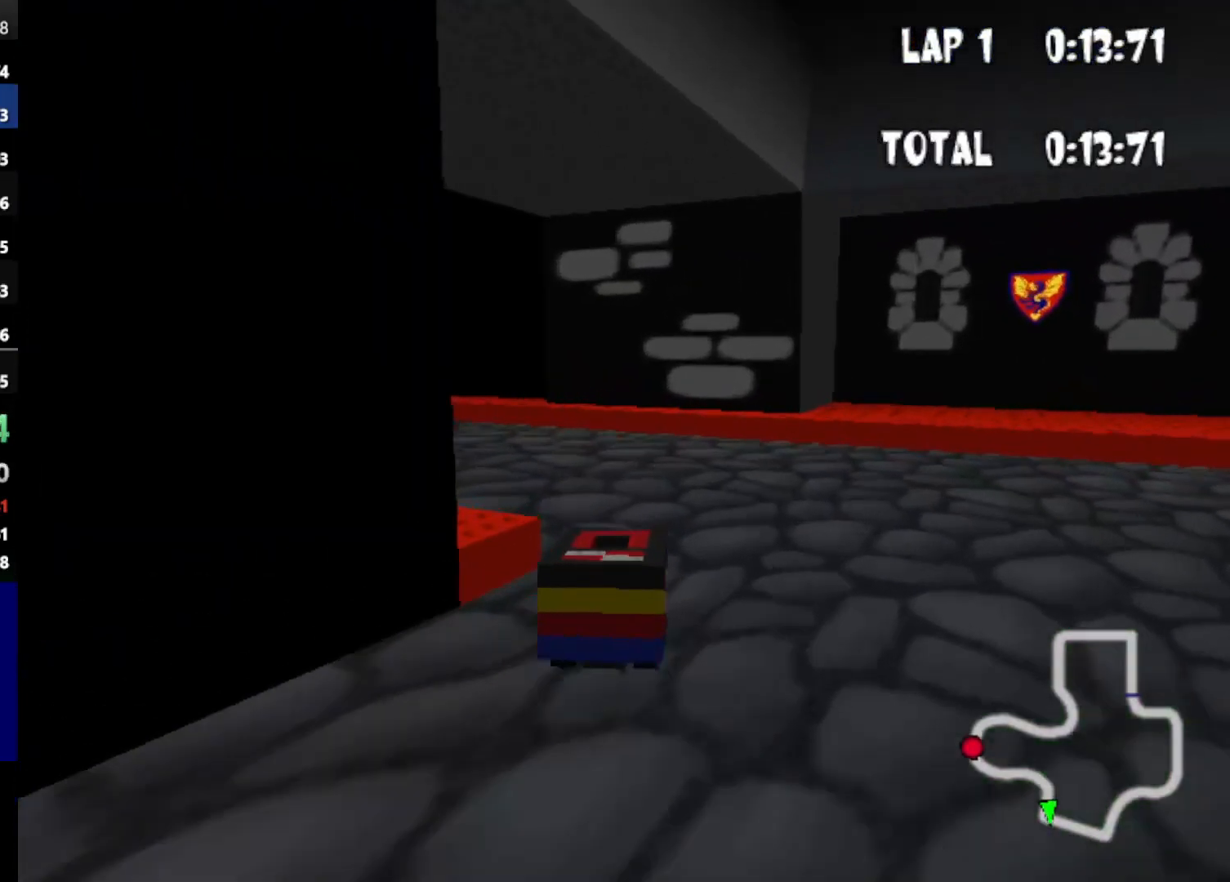
{"keys": ["down", "up"], "events": [[33, "left", "down"], [383, "left", "up"]]}
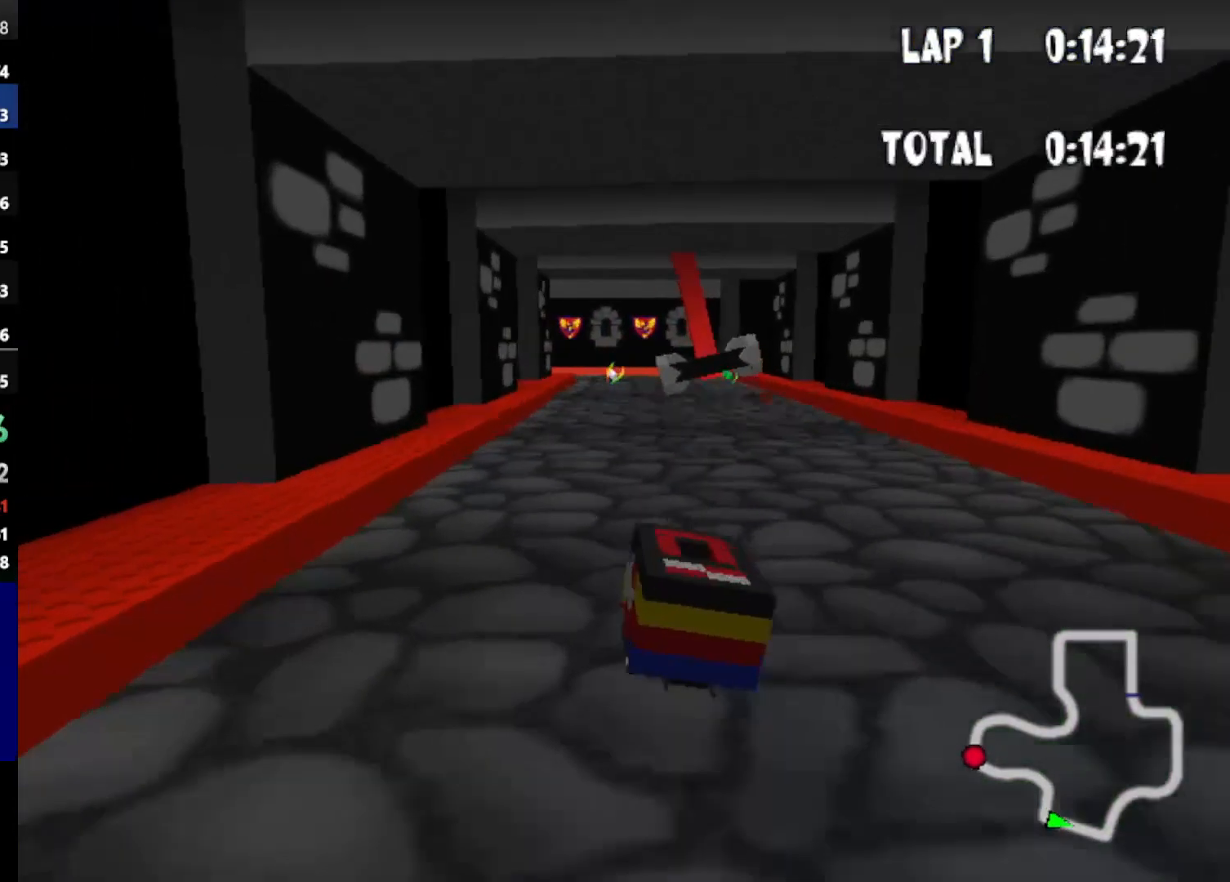
{"keys": ["down", "up"], "events": []}
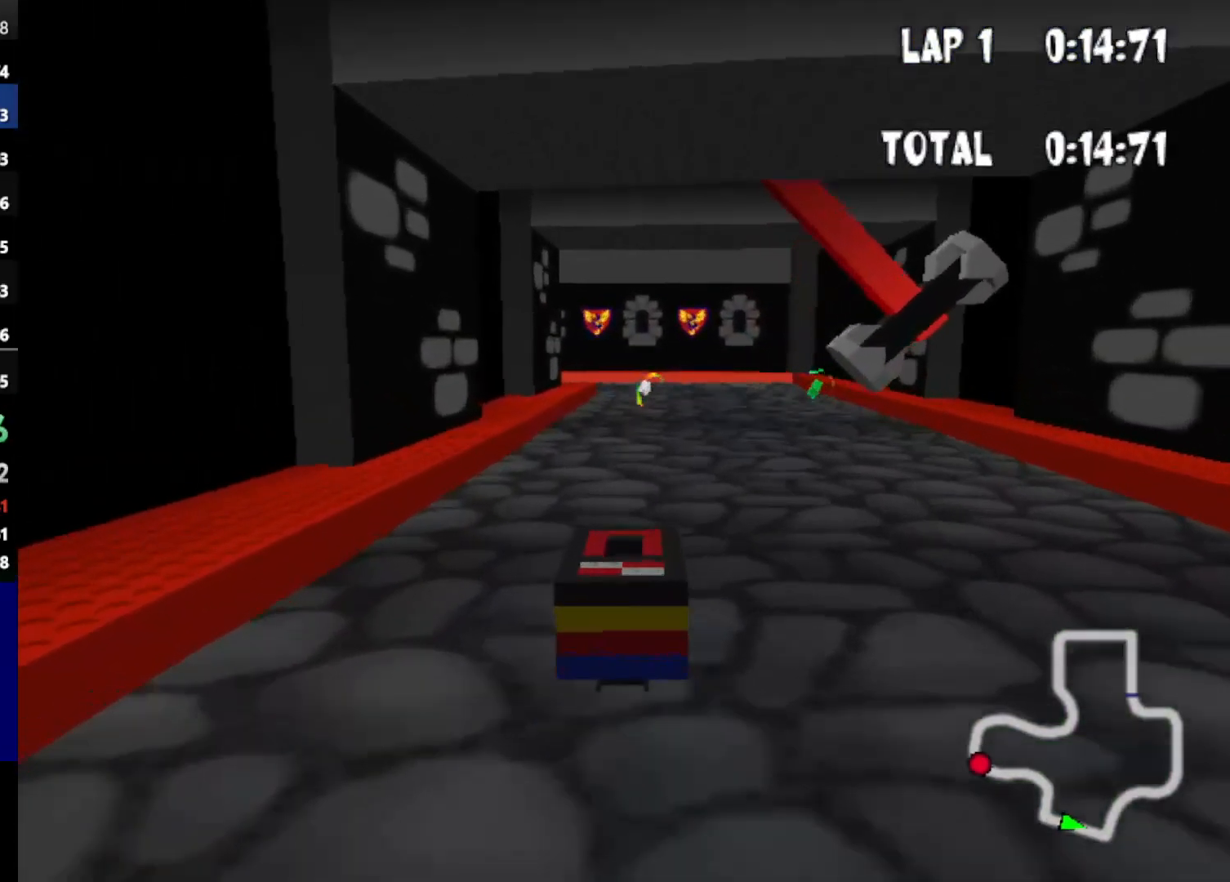
{"keys": ["down", "up"], "events": [[33, "right", "down"], [167, "right", "up"]]}
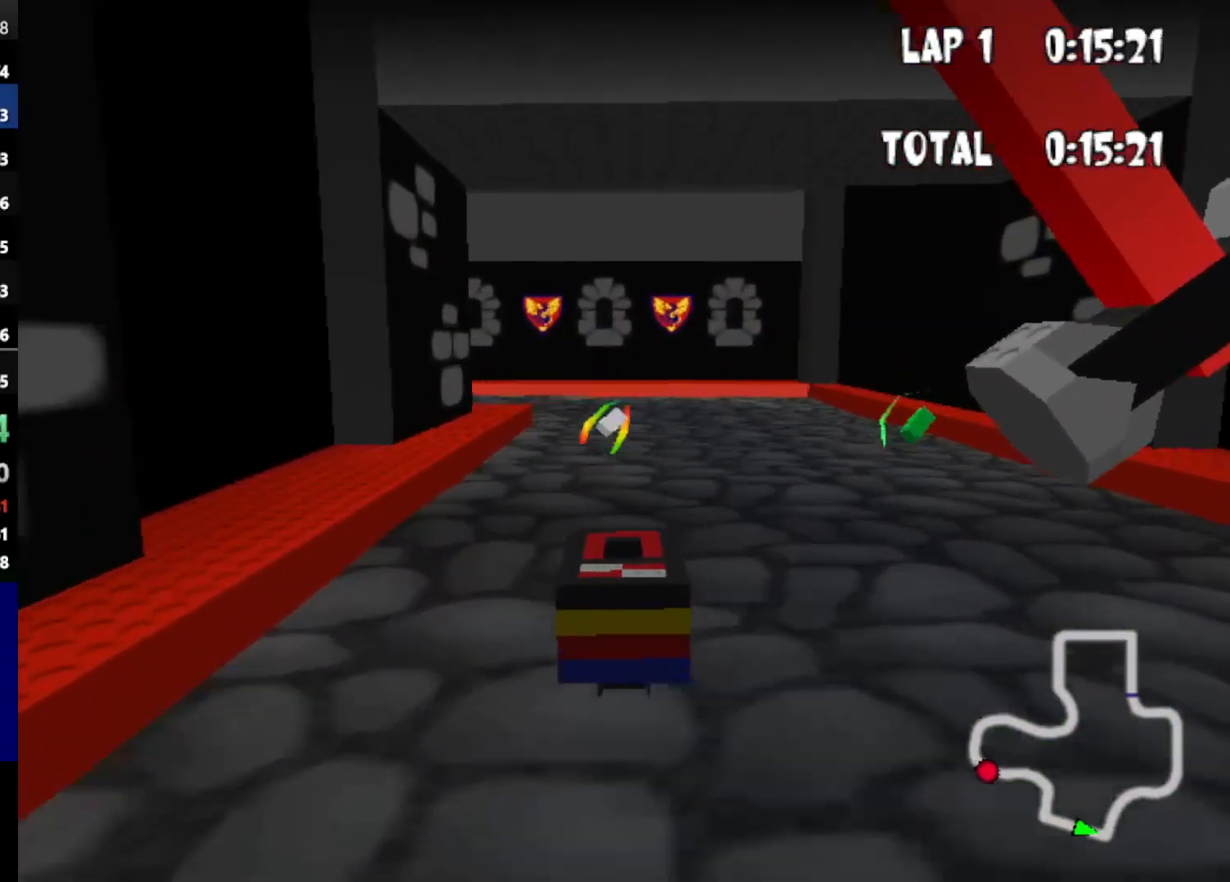
{"keys": ["down", "left", "up"], "events": [[267, "left", "down"]]}
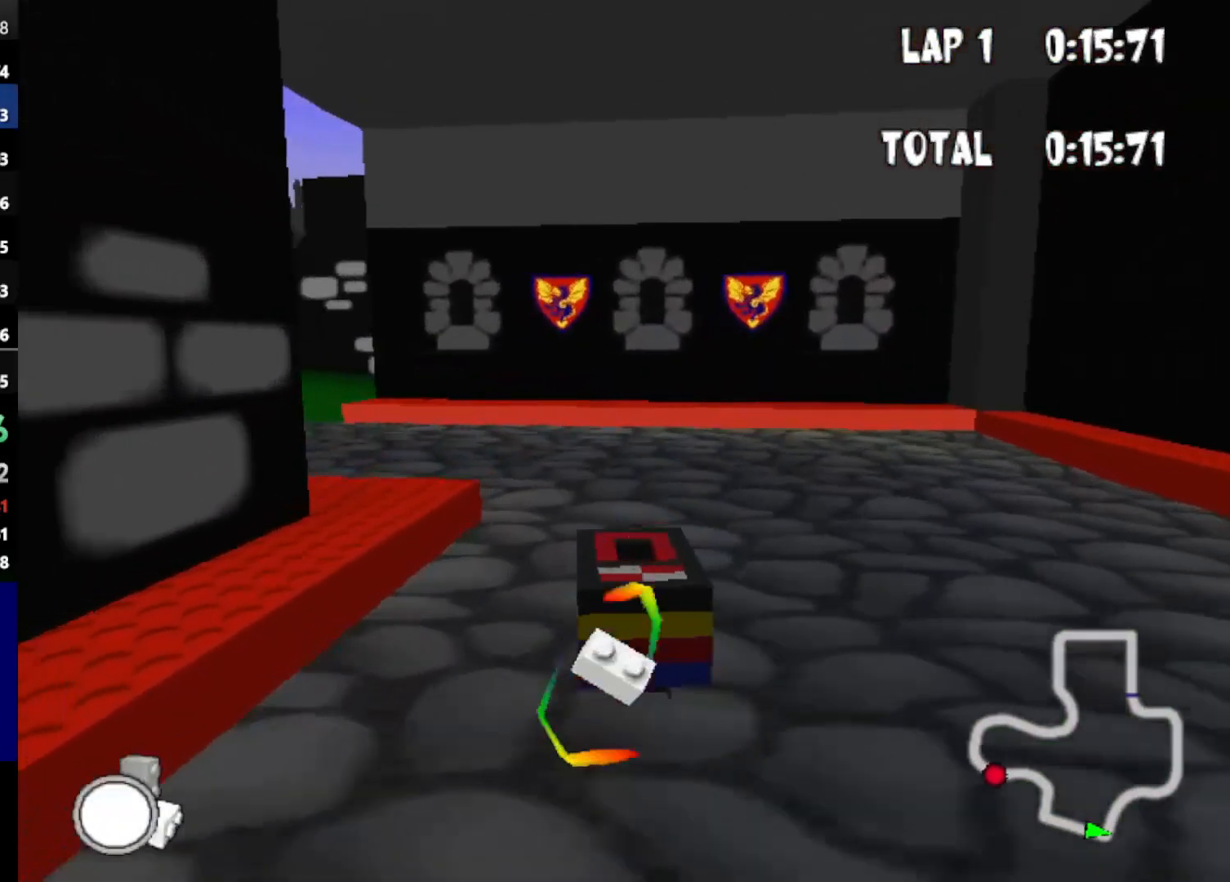
{"keys": ["down", "up"], "events": [[433, "left", "up"]]}
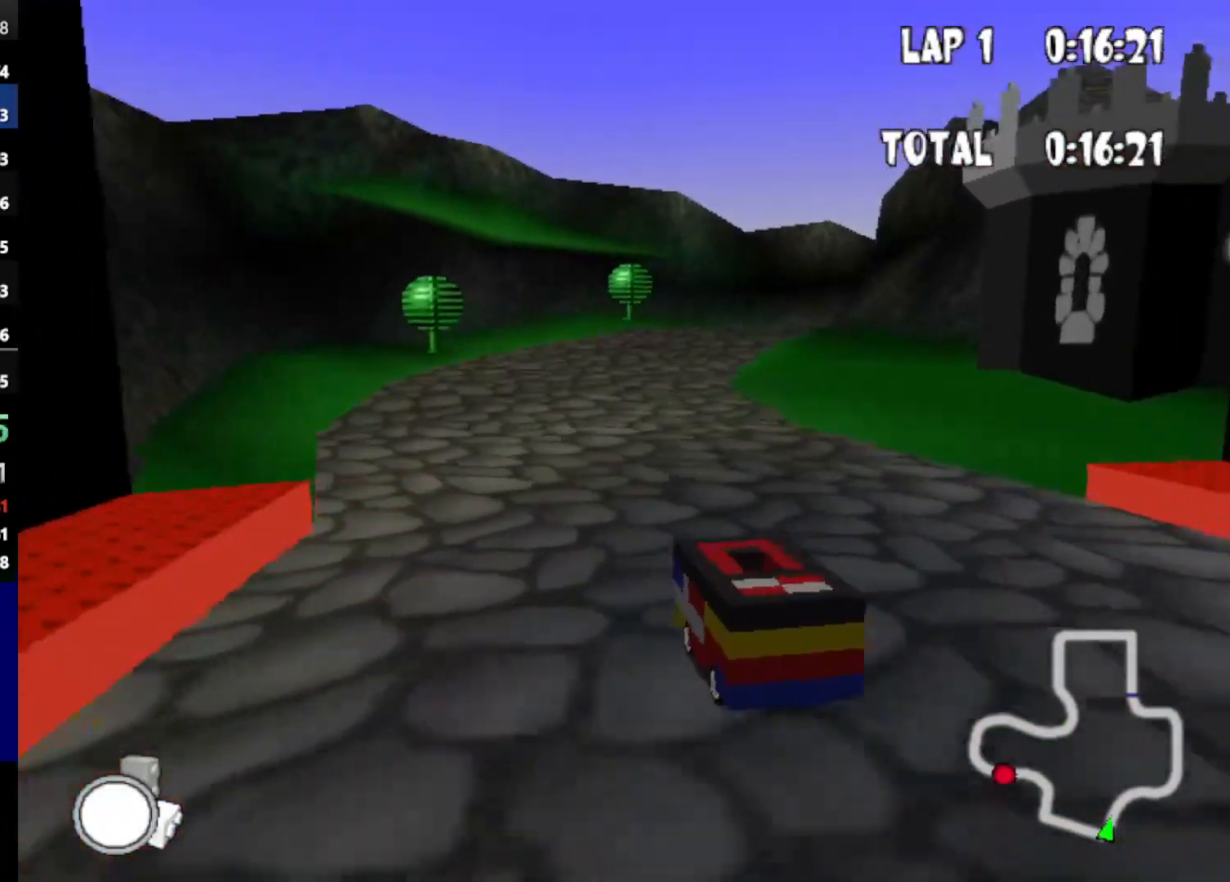
{"keys": ["down", "up"], "events": []}
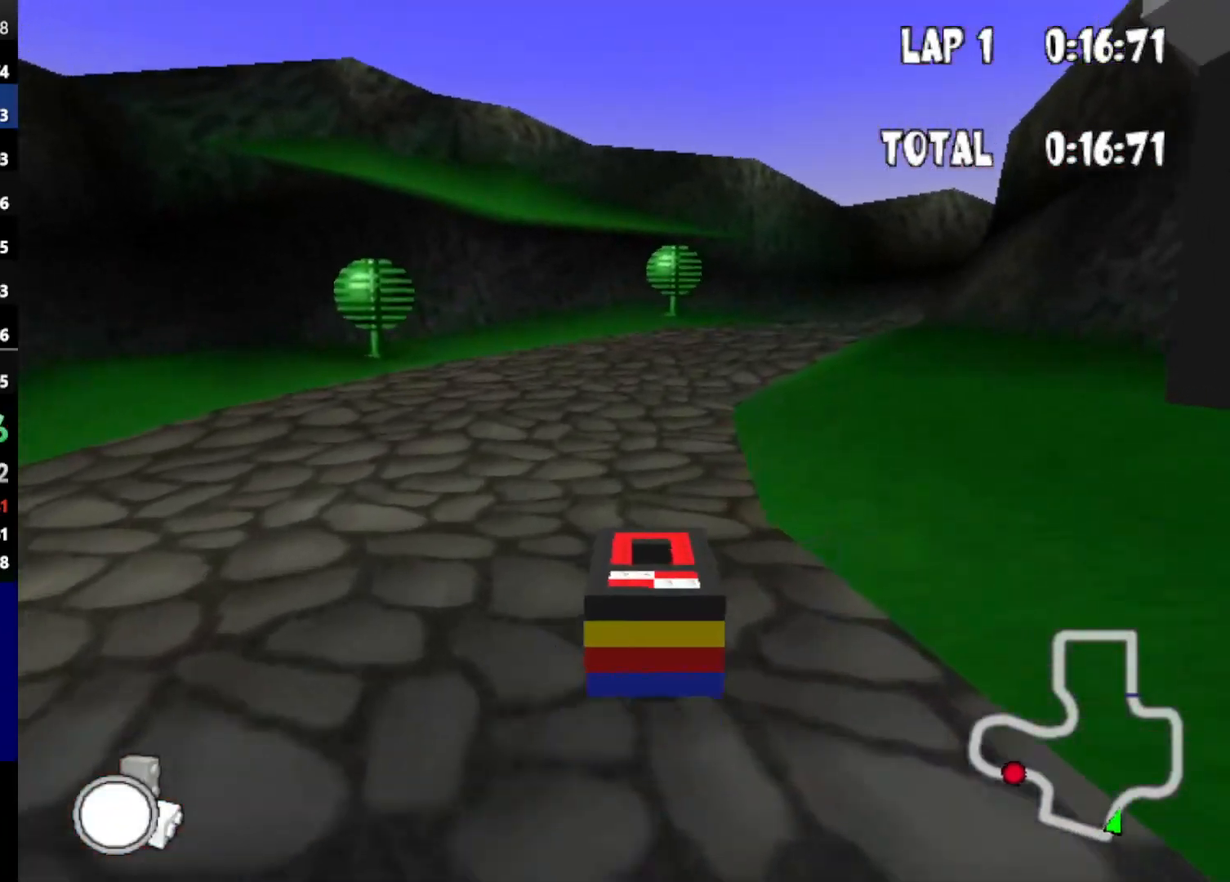
{"keys": ["up"], "events": [[50, "right", "down"], [217, "right", "up"], [417, "down", "up"]]}
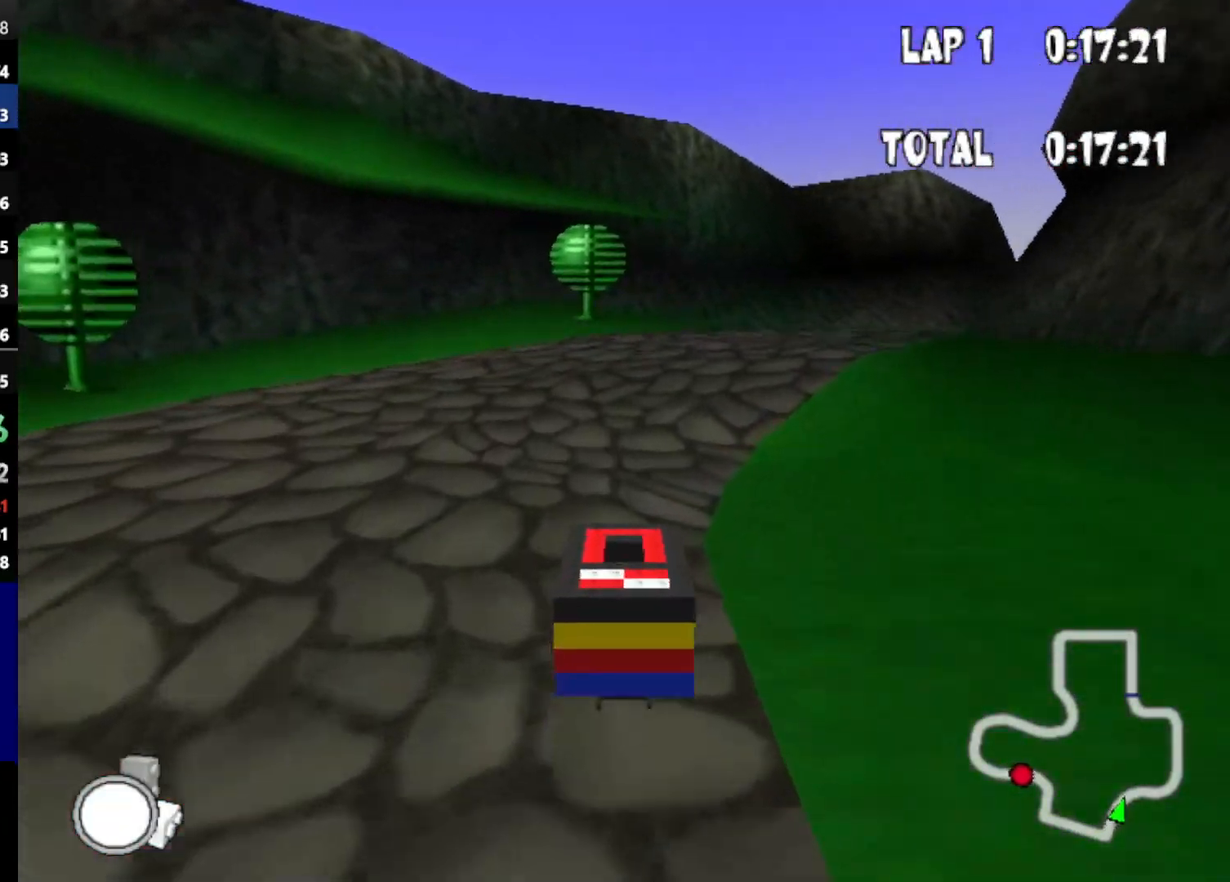
{"keys": ["up"], "events": [[17, "right", "down"], [383, "right", "up"]]}
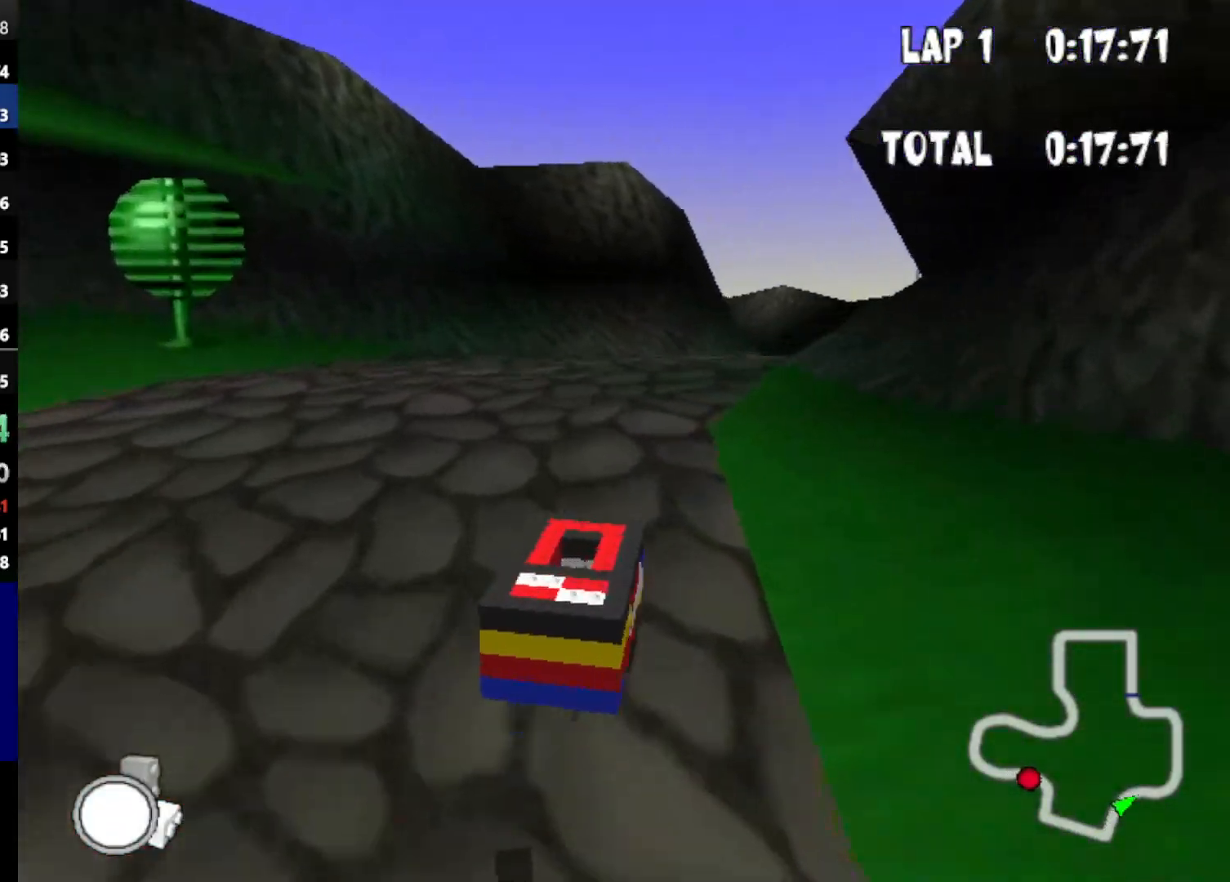
{"keys": ["up"], "events": [[167, "right", "down"], [450, "right", "up"]]}
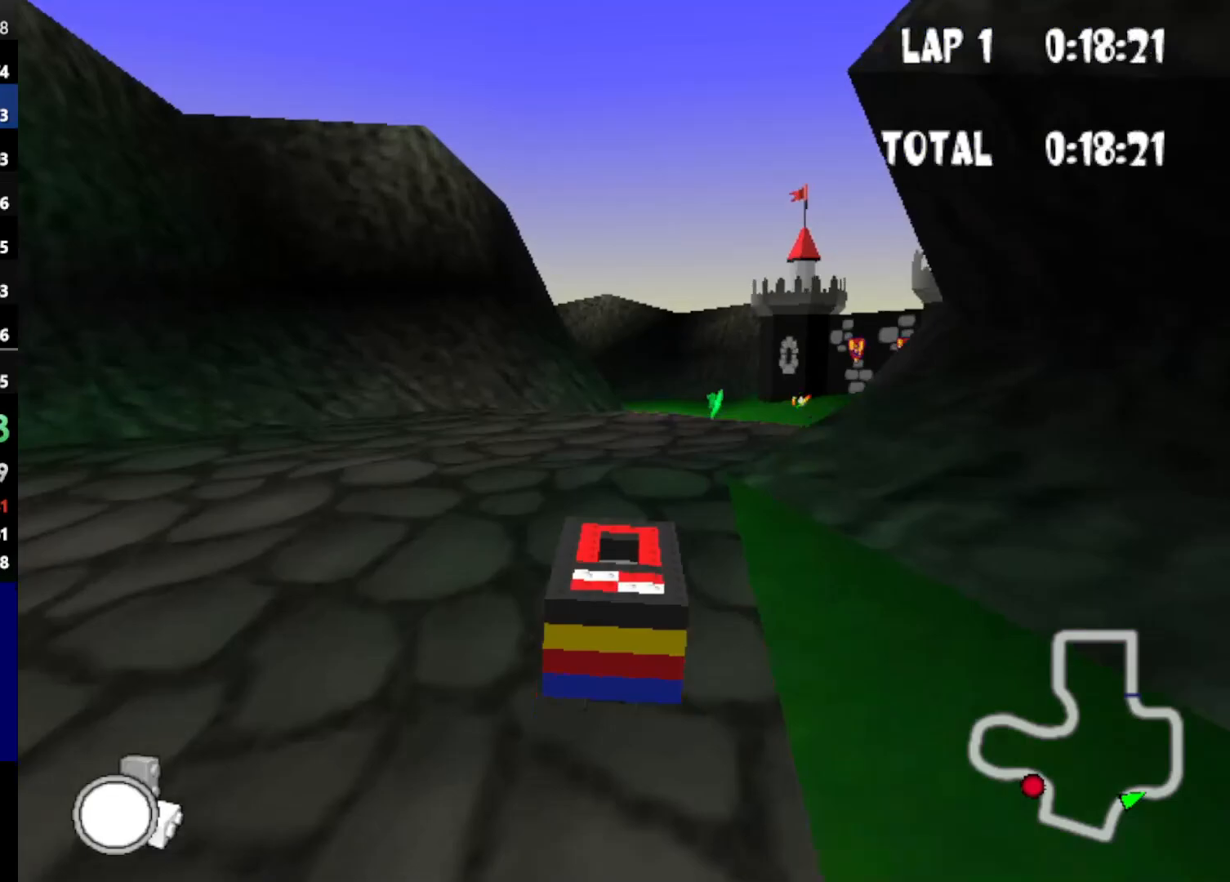
{"keys": ["up"], "events": [[83, "right", "down"], [417, "right", "up"]]}
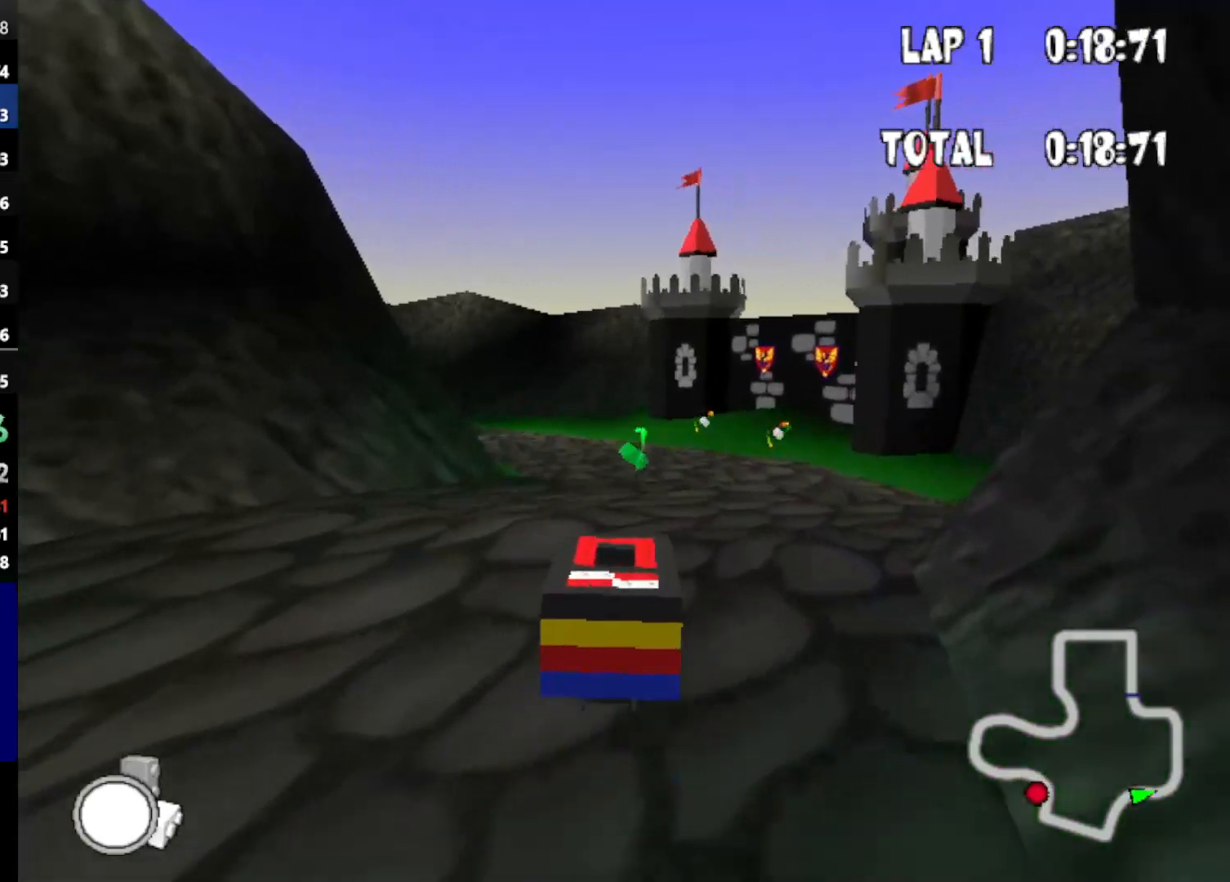
{"keys": ["right", "up"], "events": [[150, "right", "down"], [333, "right", "up"], [433, "right", "down"]]}
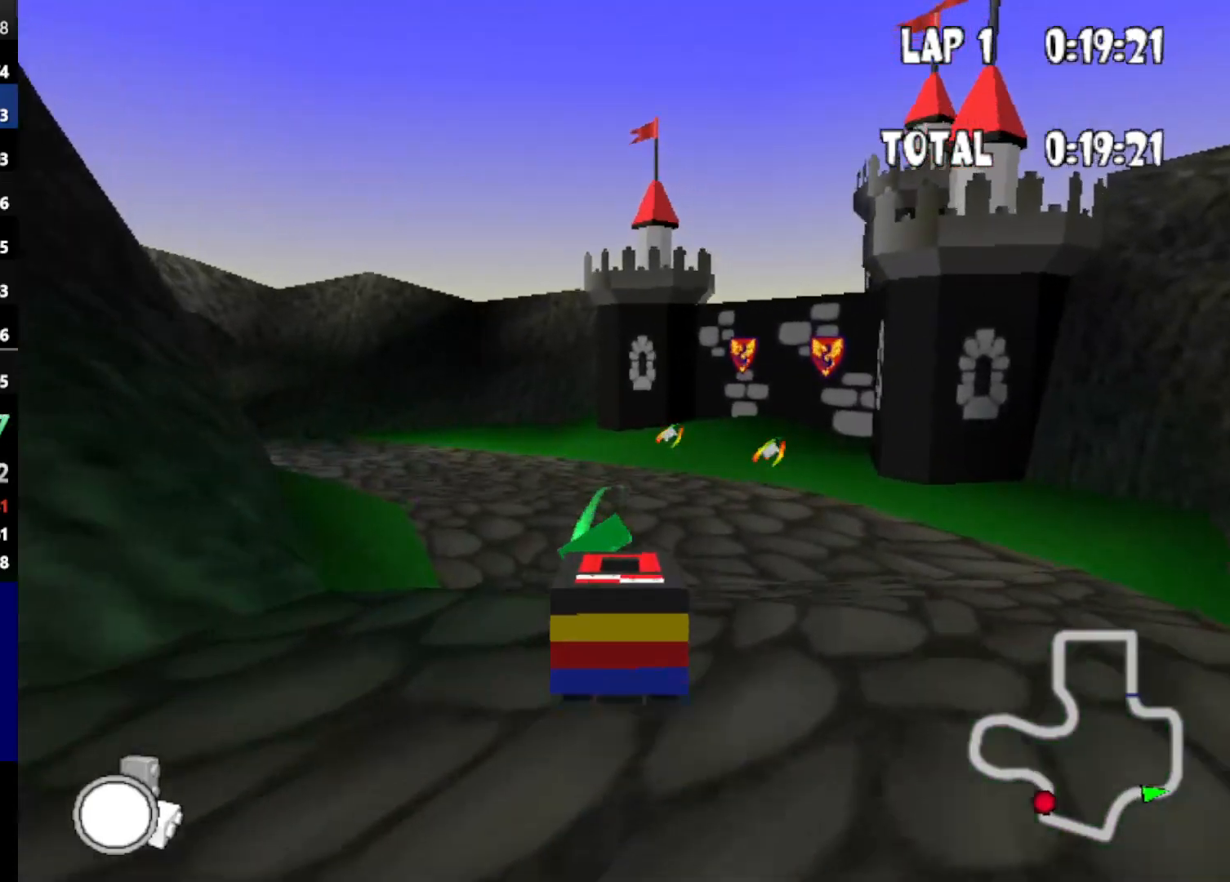
{"keys": ["up"], "events": [[317, "right", "up"]]}
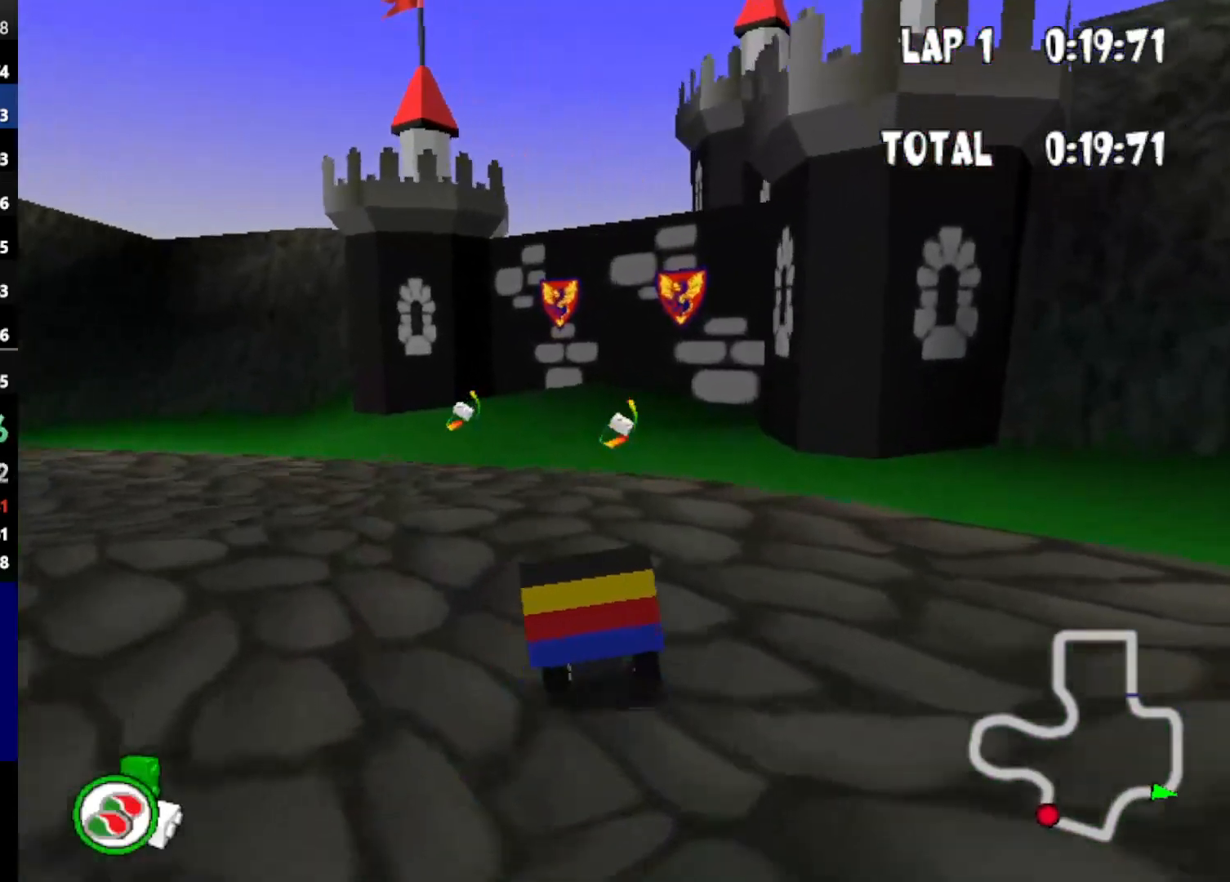
{"keys": ["left", "up"], "events": [[33, "right", "down"], [233, "right", "up"], [367, "left", "down"]]}
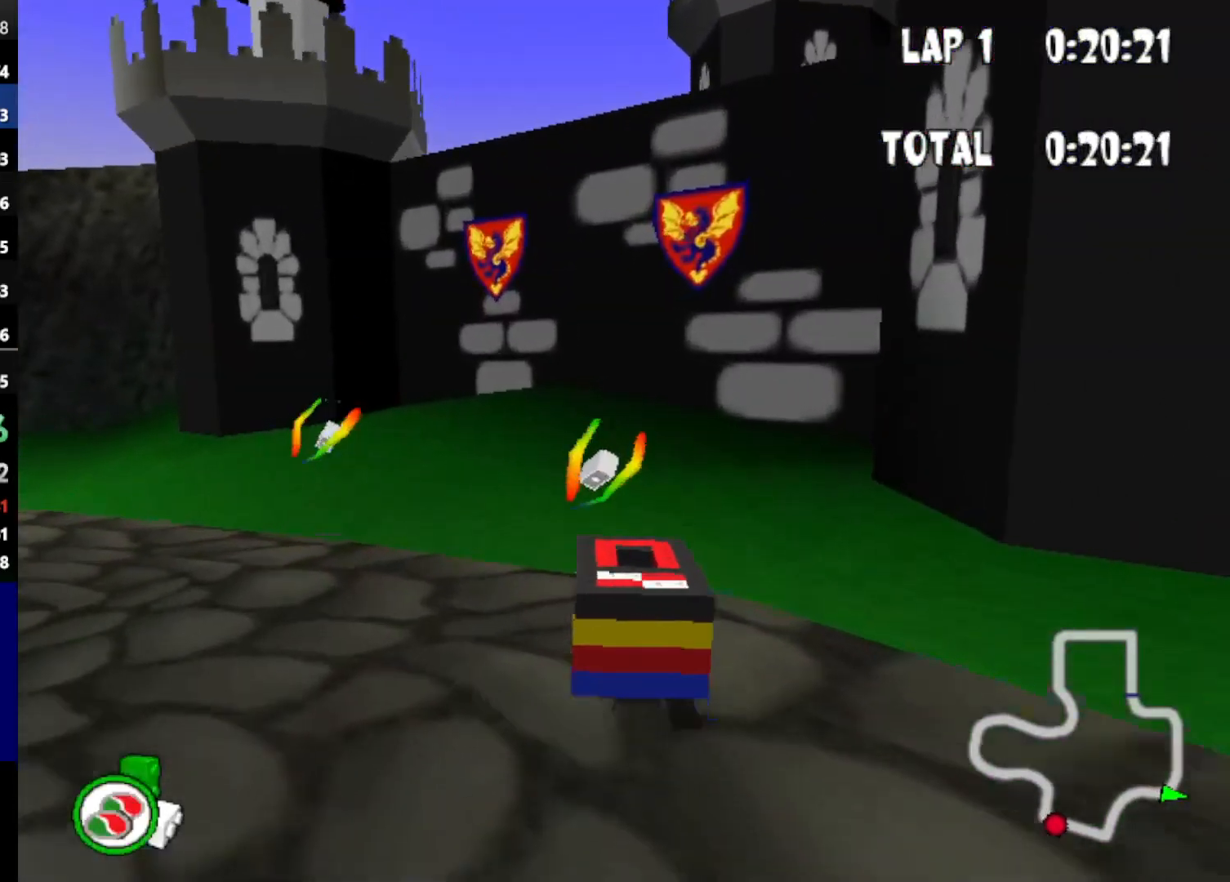
{"keys": ["left", "up"], "events": []}